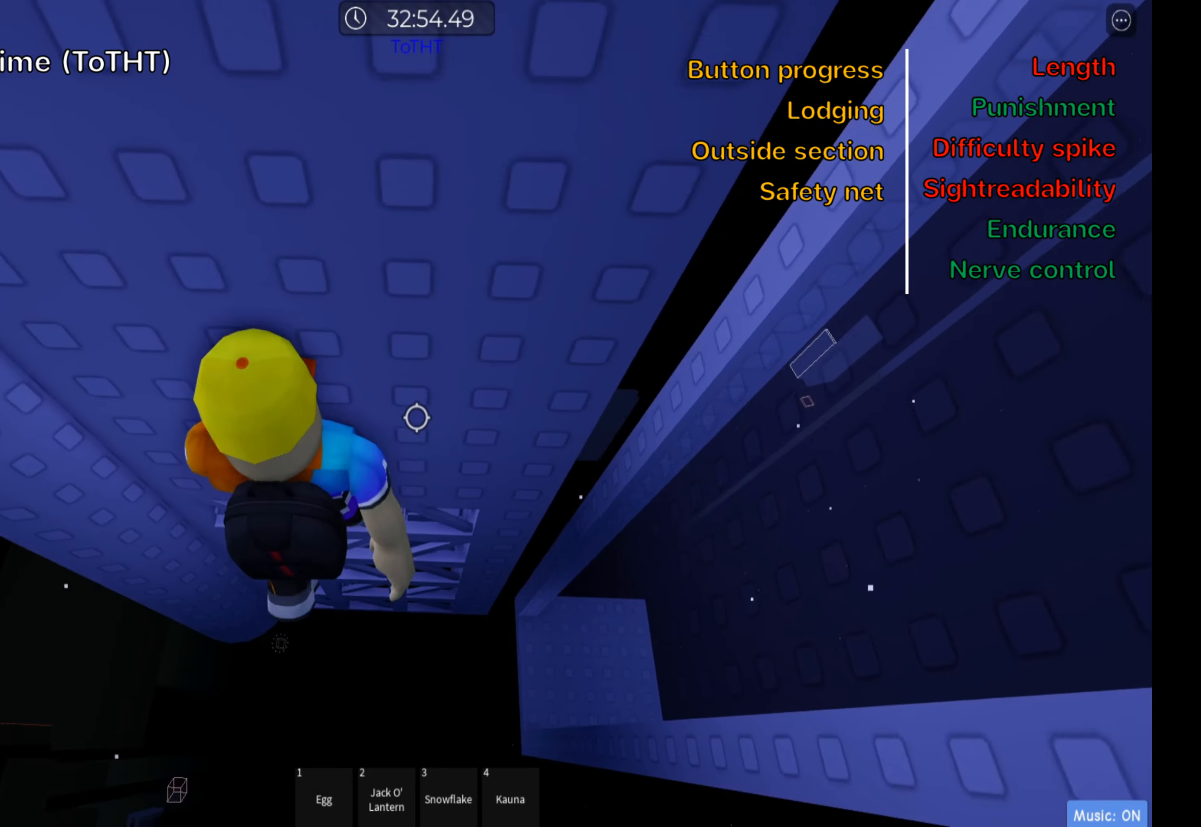
Gameplay with keyboard; each line is a JSON object with the keys held at the frame after it. "events" lists presses ("down") and releases ("up") of ".", "a", "comma", "ctrl", "d", "e", "f", "s", "shift", "space", "tab" and "w" between this image and that frame as [ms after this image, input, new state], when the widget could be followed in between. No other keys are recorded. Mouse input is not recorded.
{"keys": ["w"], "events": [[383, "d", "up"]]}
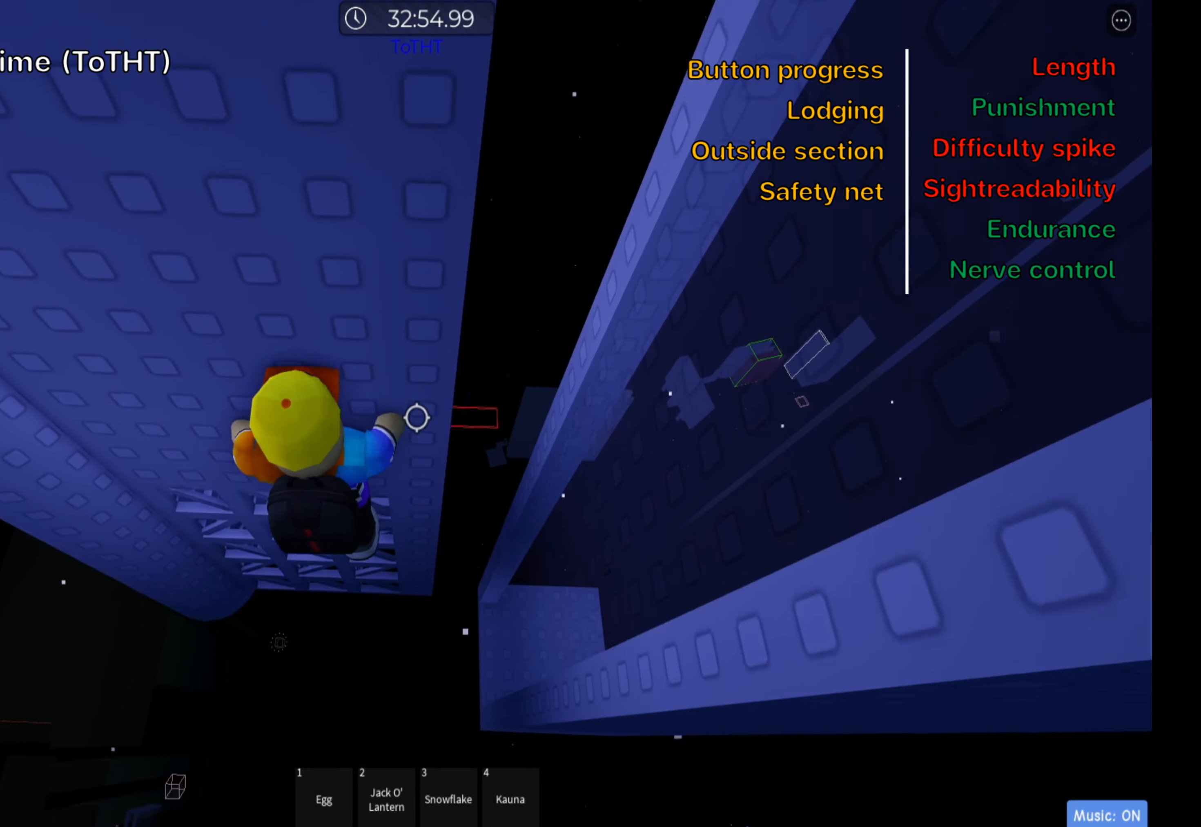
{"keys": [], "events": [[150, "shift", "down"], [167, "w", "up"], [317, "shift", "up"]]}
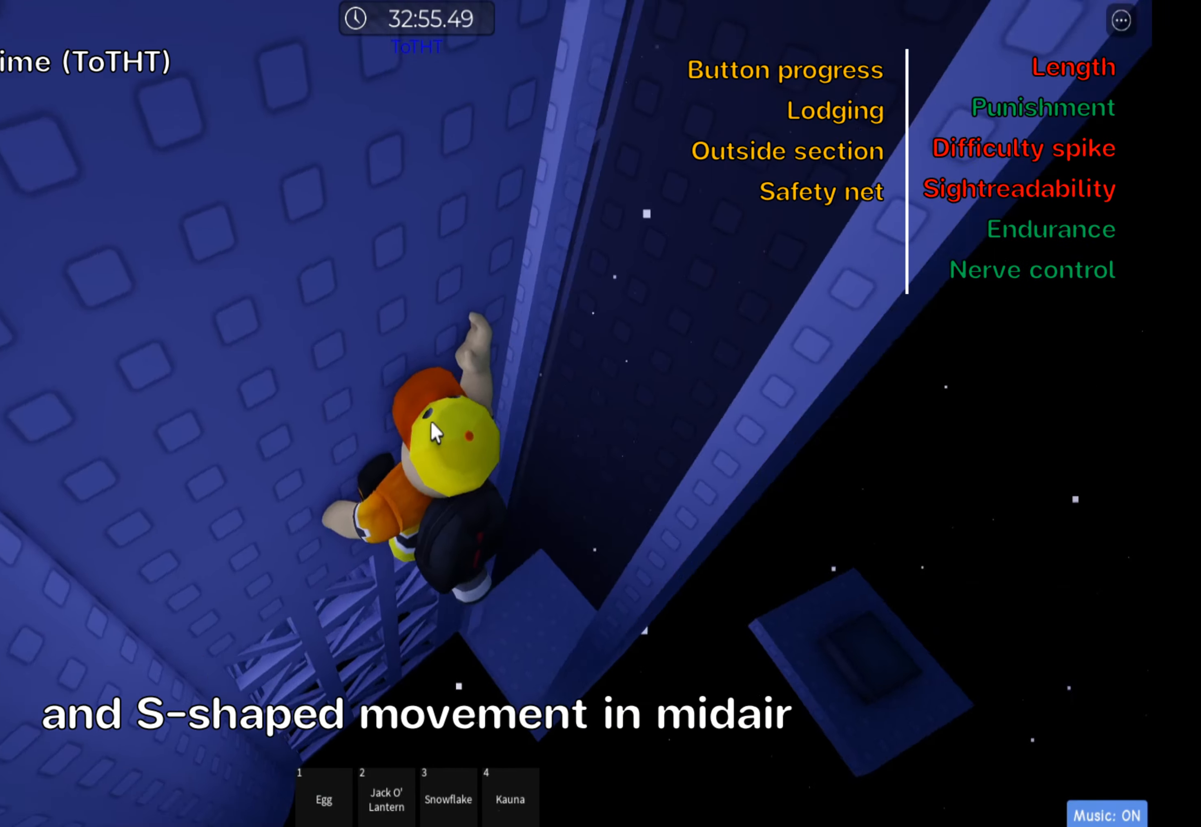
{"keys": ["w"], "events": [[117, "shift", "down"], [250, "w", "down"], [267, "shift", "up"]]}
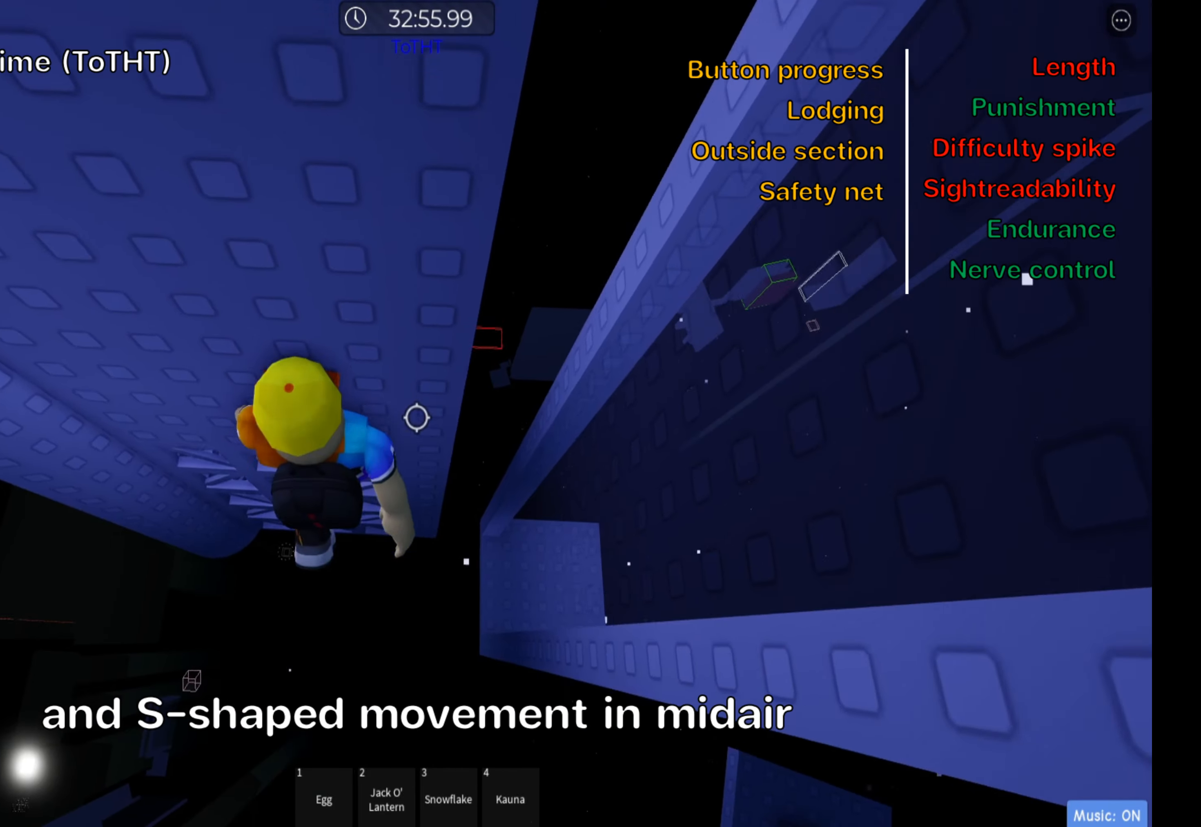
{"keys": ["d"], "events": [[100, "w", "up"], [400, "d", "down"]]}
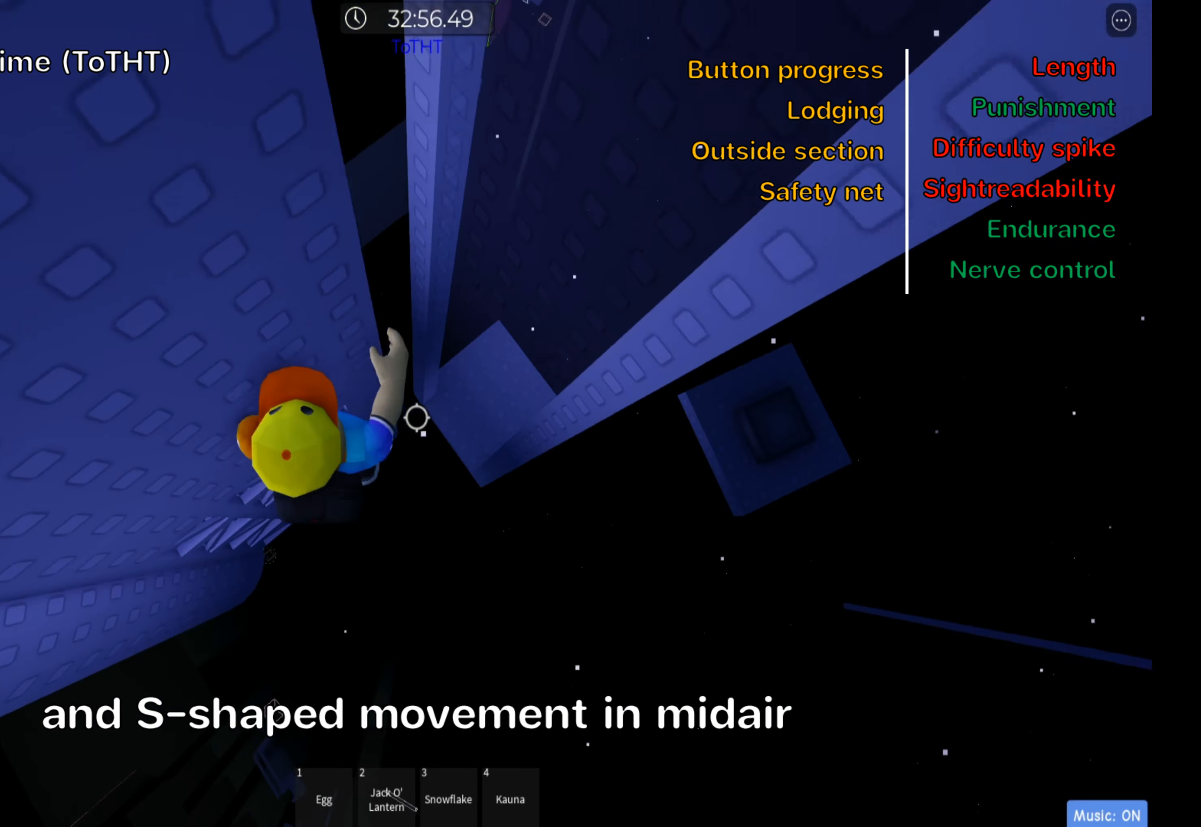
{"keys": ["d"], "events": [[33, "space", "down"], [200, "space", "up"]]}
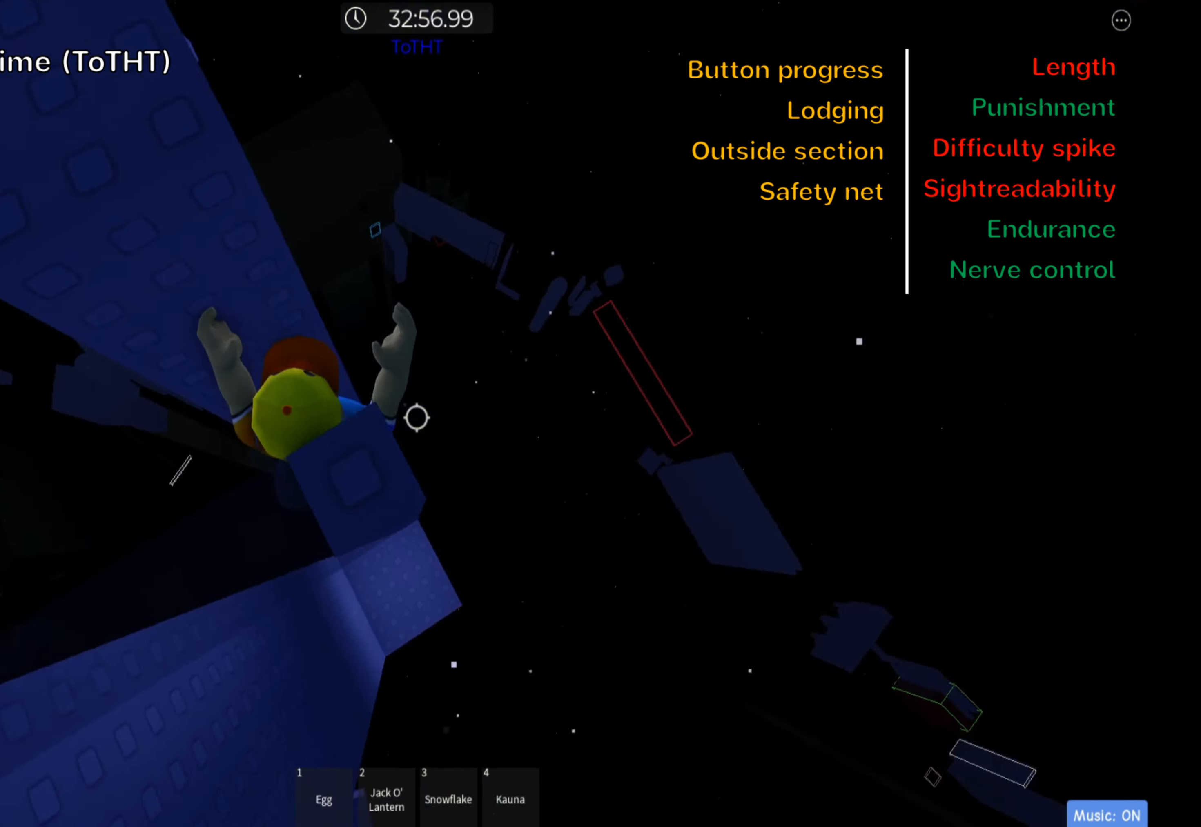
{"keys": ["d"], "events": [[350, "space", "down"], [500, "space", "up"]]}
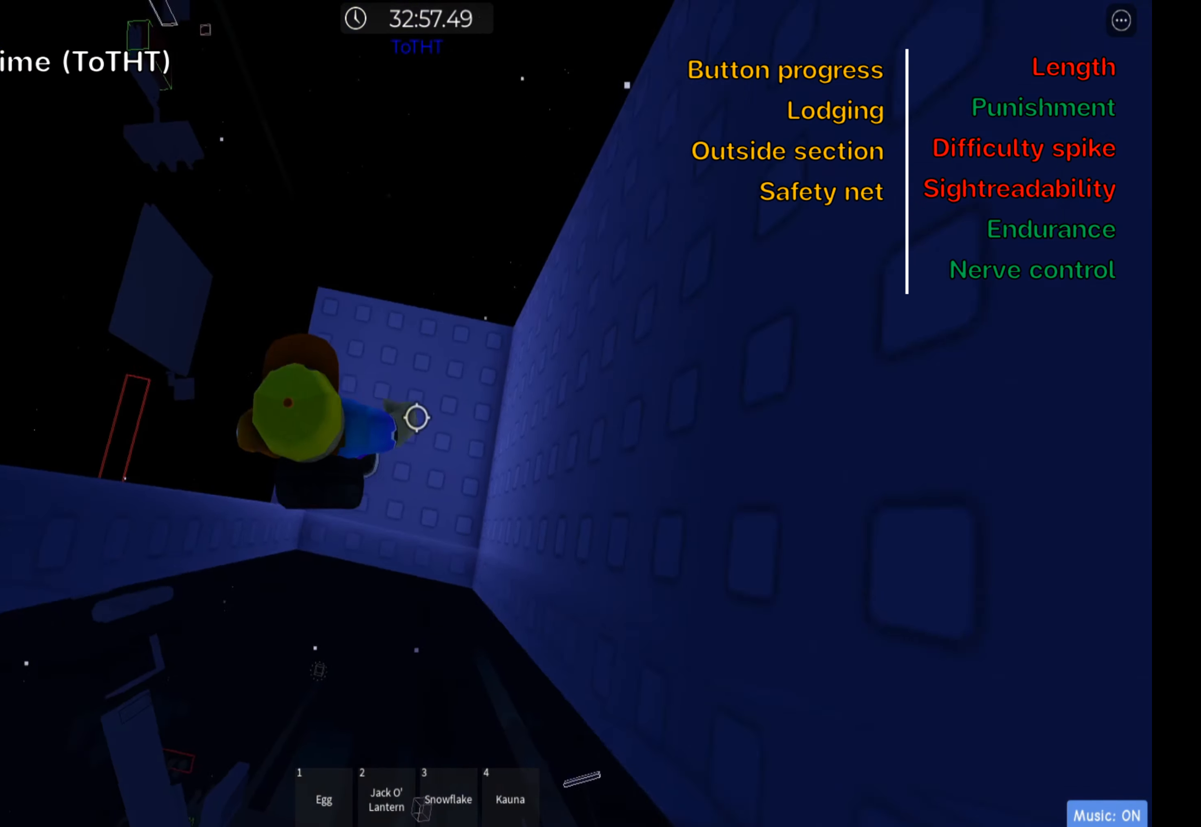
{"keys": ["d", "s"], "events": [[67, "d", "up"], [333, "d", "down"], [417, "s", "down"]]}
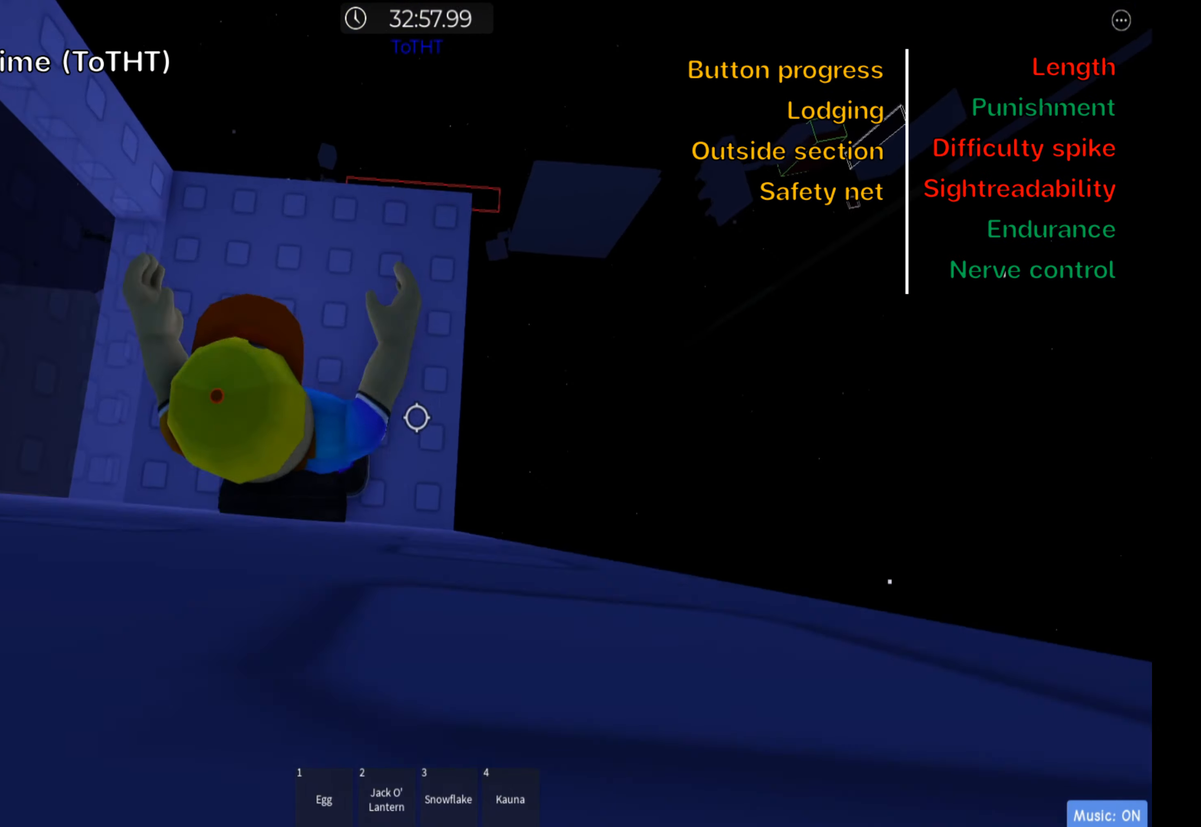
{"keys": ["shift"], "events": [[83, "d", "up"], [100, "s", "up"], [133, "shift", "down"], [283, "shift", "up"], [367, "shift", "down"]]}
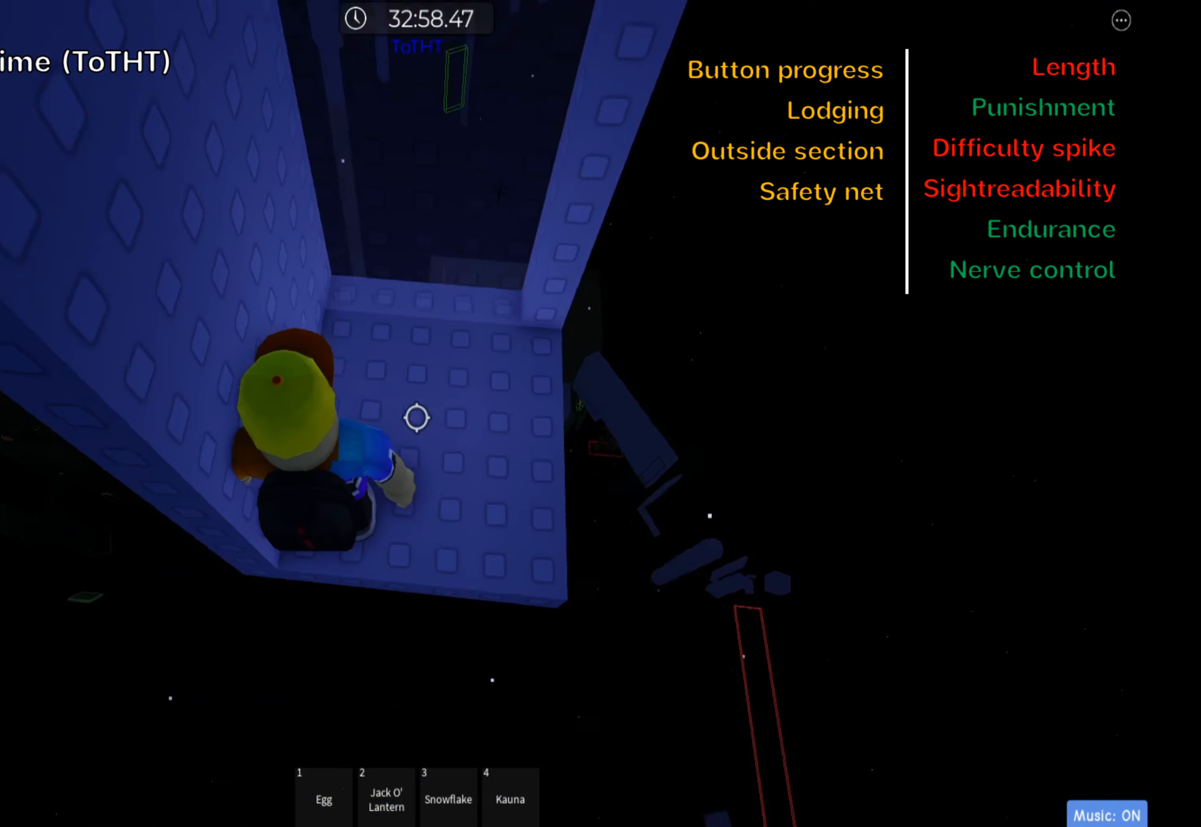
{"keys": ["a"], "events": [[50, "shift", "up"], [350, "a", "down"]]}
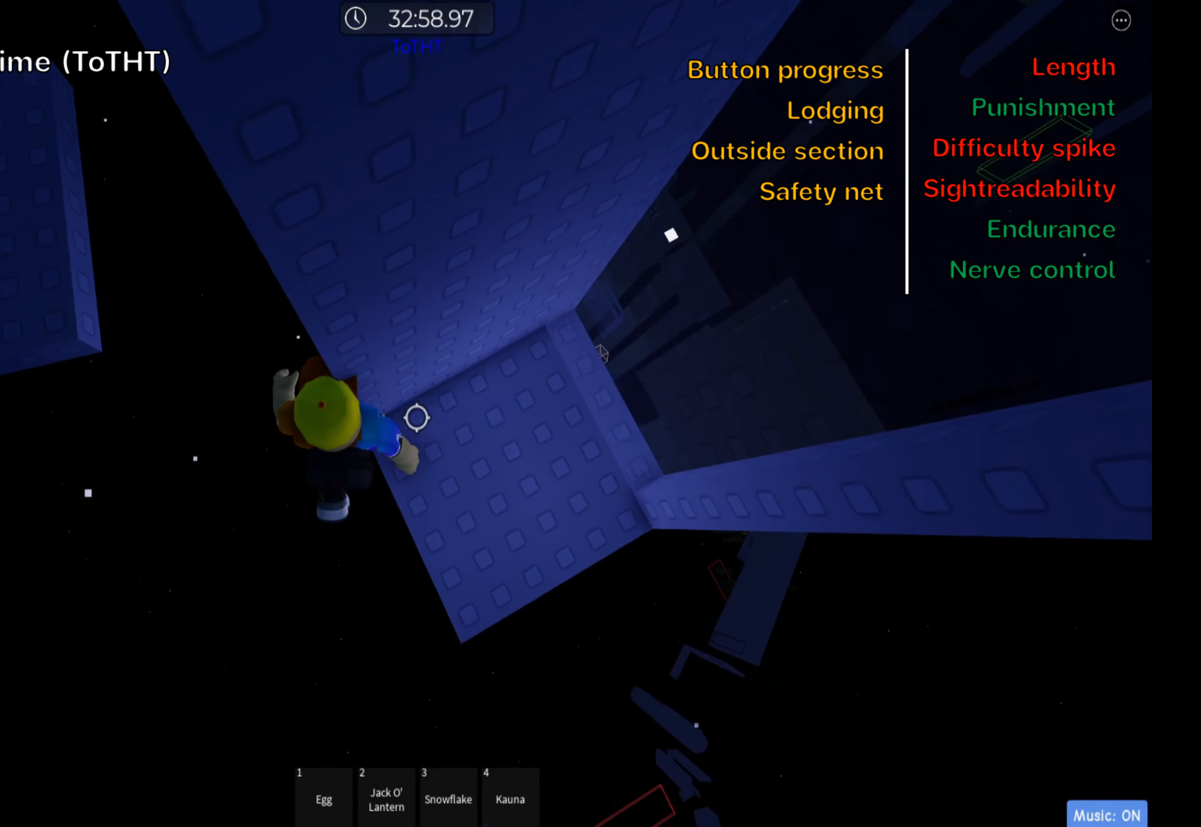
{"keys": ["a"], "events": [[50, "space", "down"], [200, "space", "up"]]}
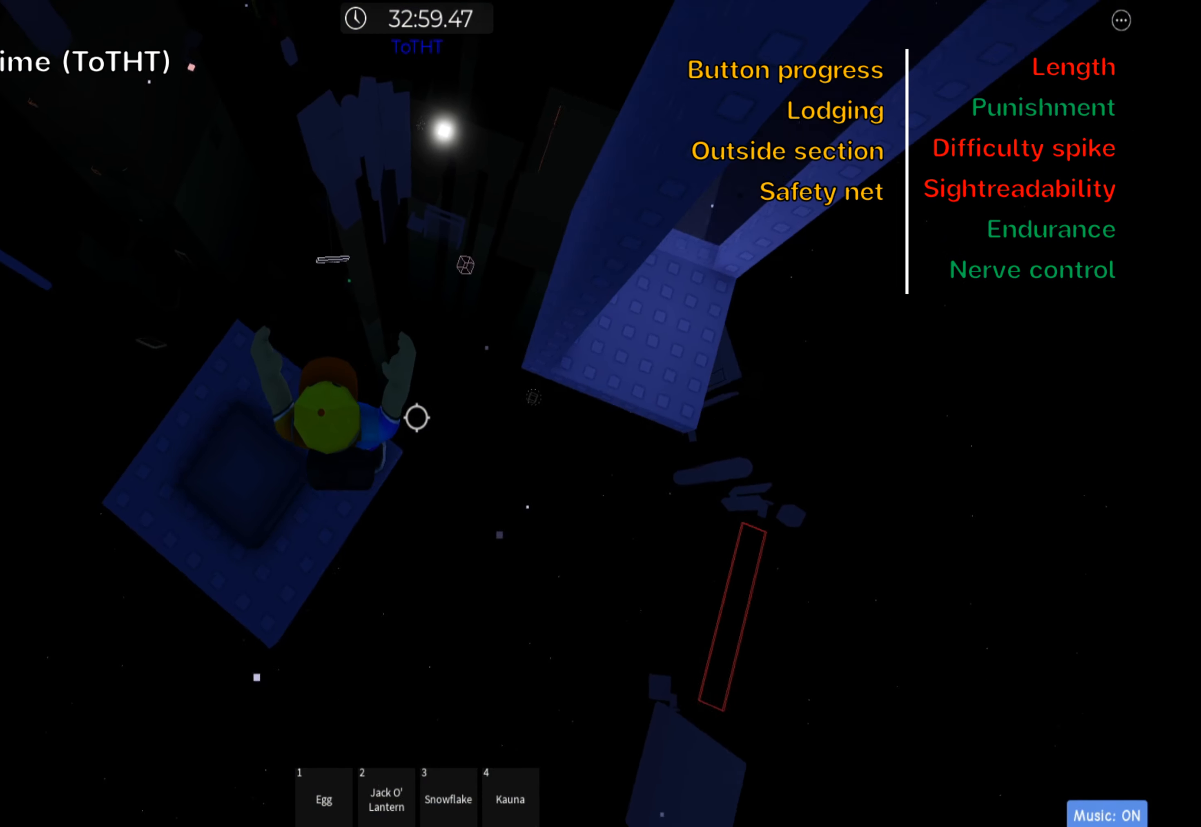
{"keys": [], "events": [[266, "a", "up"], [316, "shift", "down"], [466, "shift", "up"]]}
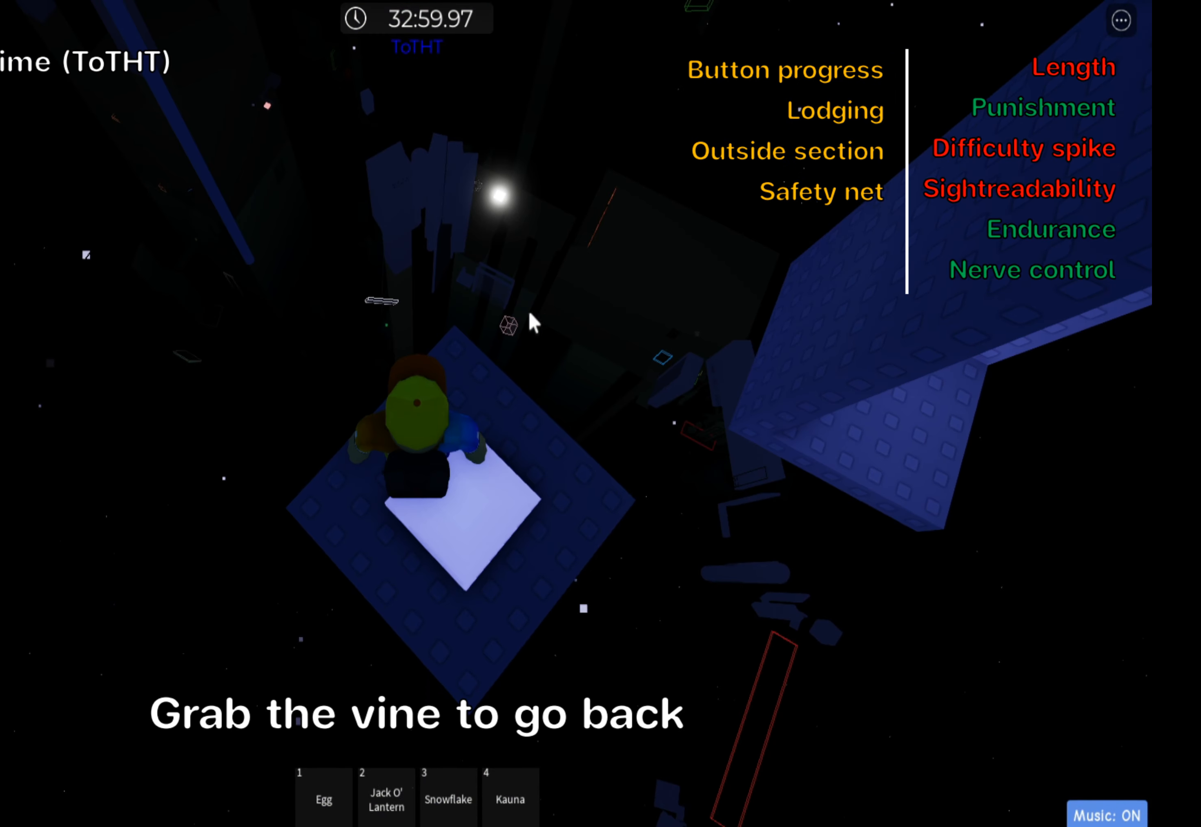
{"keys": [], "events": [[33, "shift", "down"], [183, "shift", "up"]]}
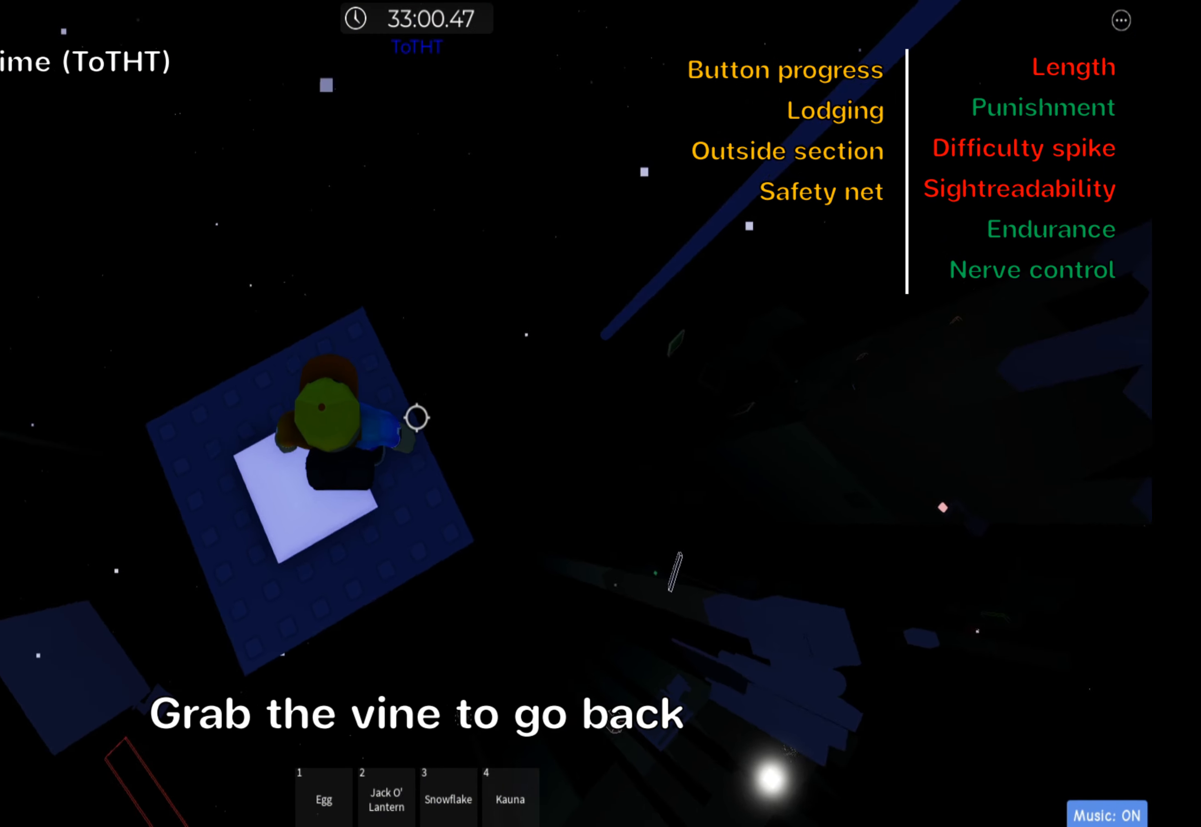
{"keys": ["d"], "events": [[150, "d", "down"], [300, "space", "down"], [450, "space", "up"]]}
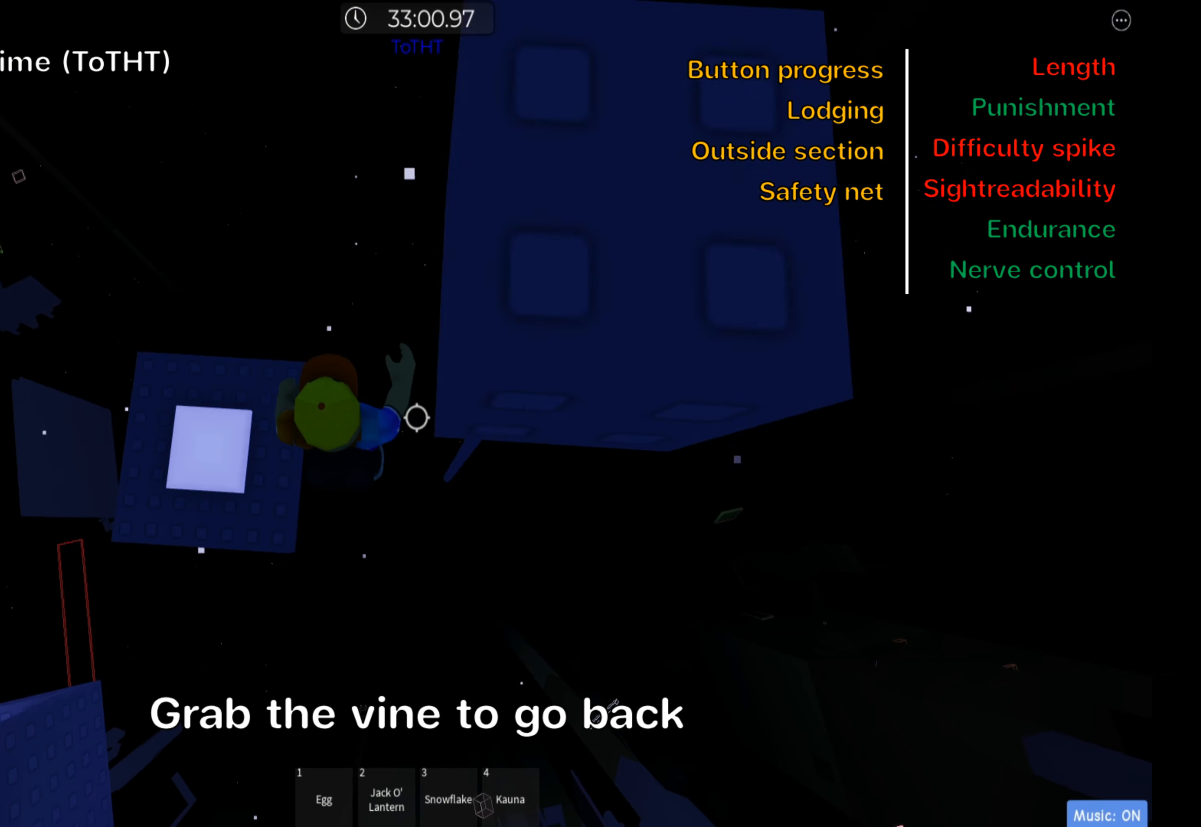
{"keys": [], "events": [[216, "d", "up"], [233, "shift", "down"], [383, "shift", "up"]]}
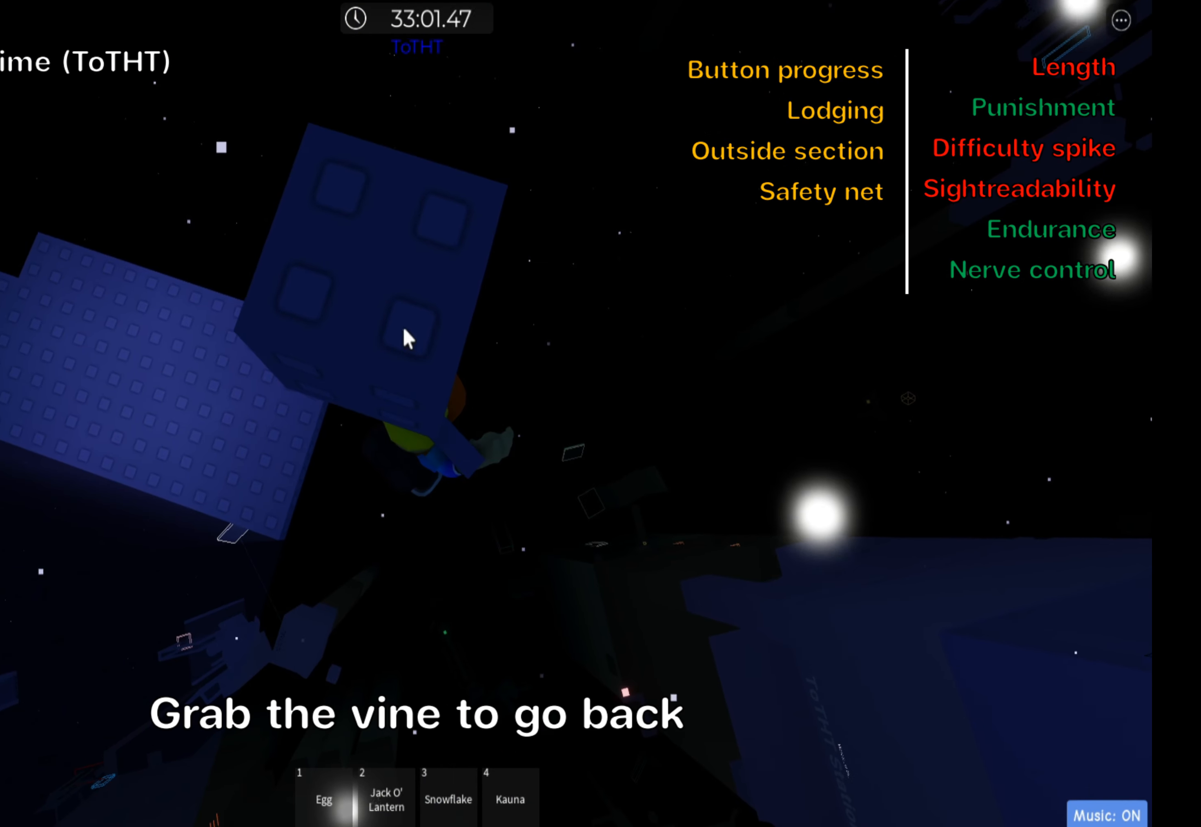
{"keys": ["a", "shift", "space"], "events": [[300, "a", "down"], [433, "shift", "down"], [483, "space", "down"]]}
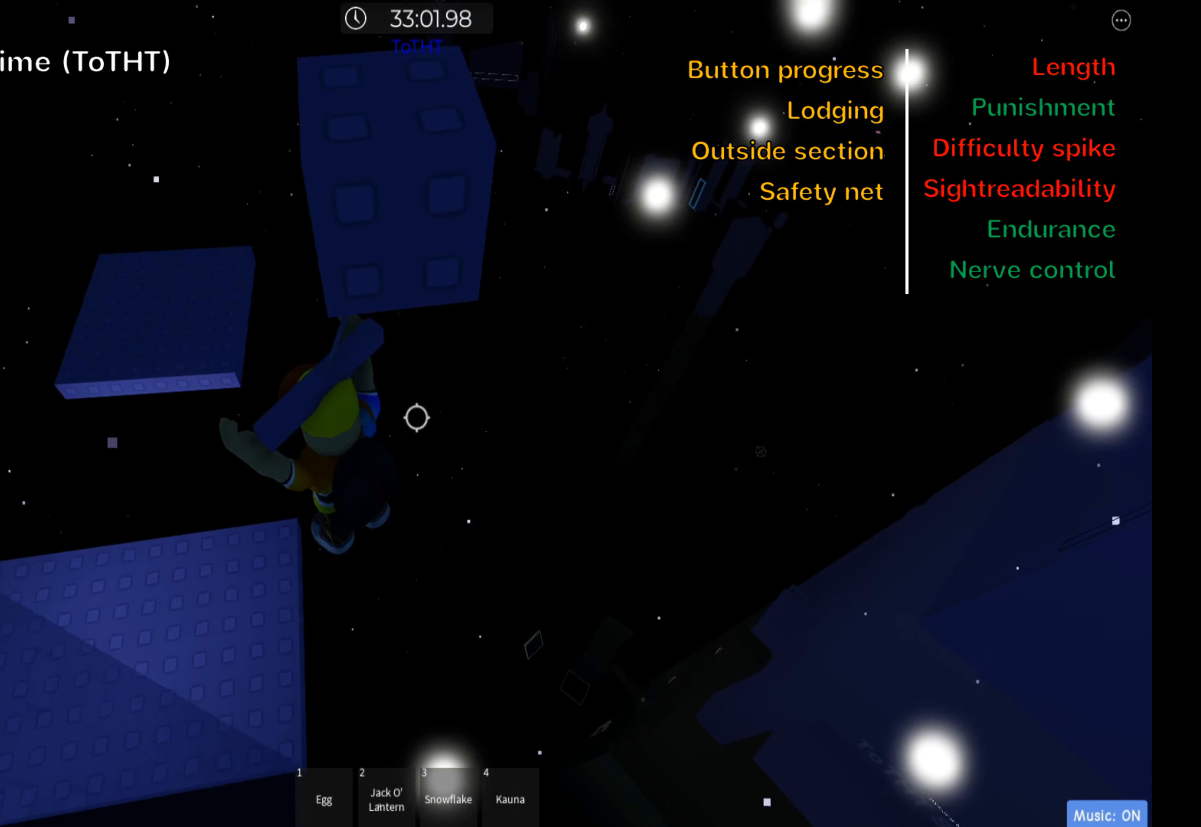
{"keys": [], "events": [[133, "shift", "up"], [150, "space", "up"], [416, "a", "up"]]}
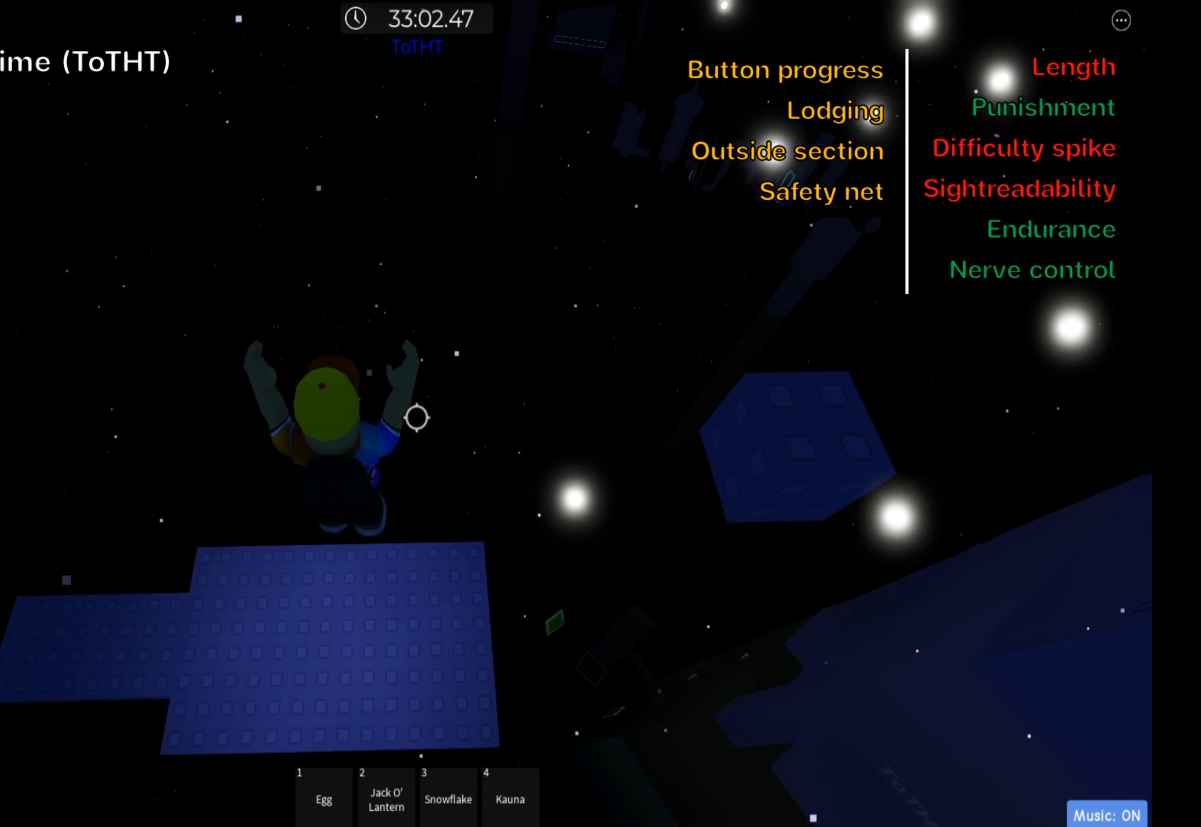
{"keys": [], "events": []}
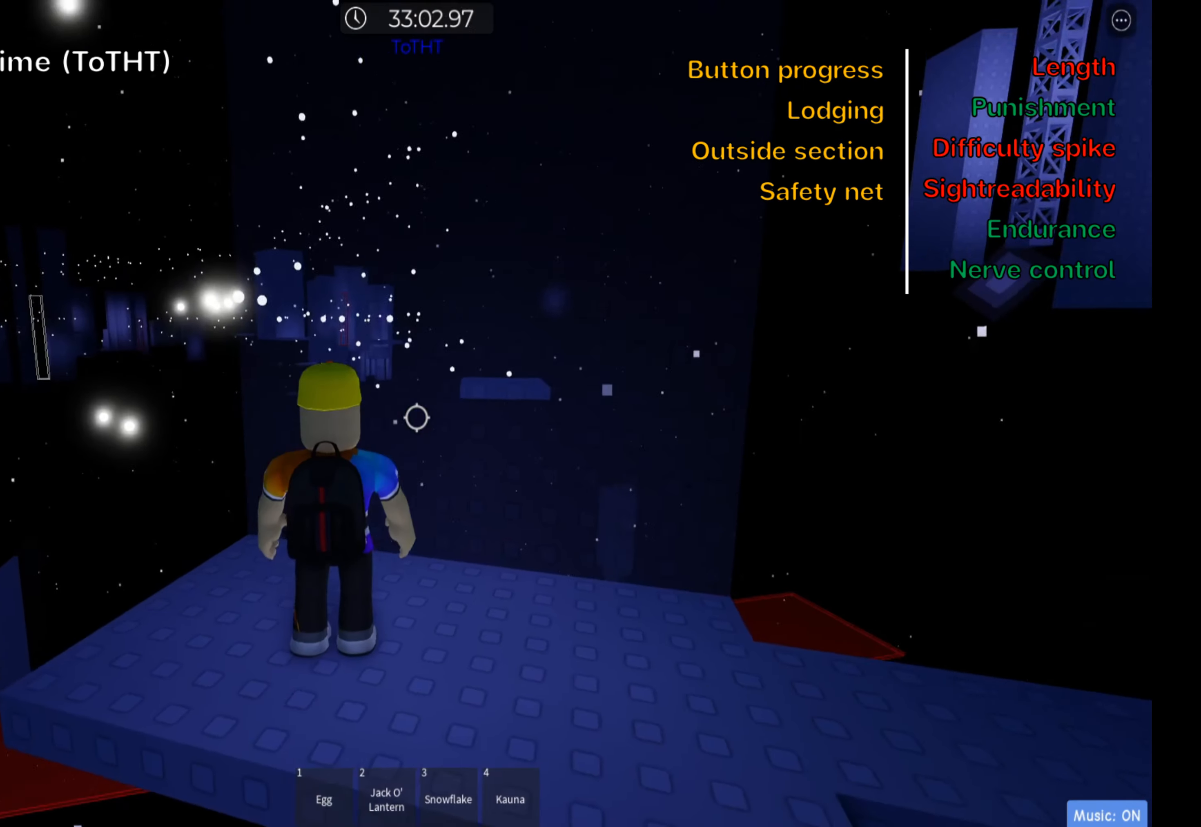
{"keys": [], "events": [[100, "d", "down"], [183, "d", "up"], [267, "shift", "down"], [433, "shift", "up"]]}
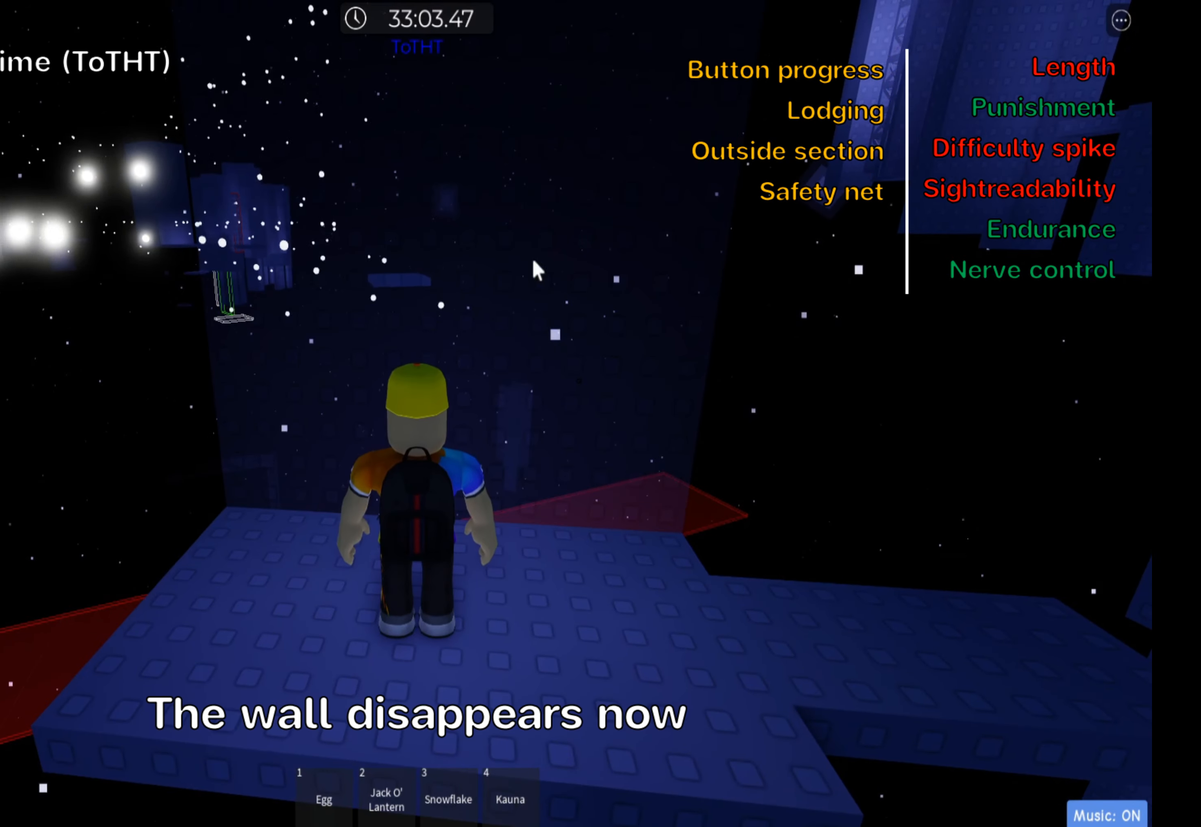
{"keys": [], "events": []}
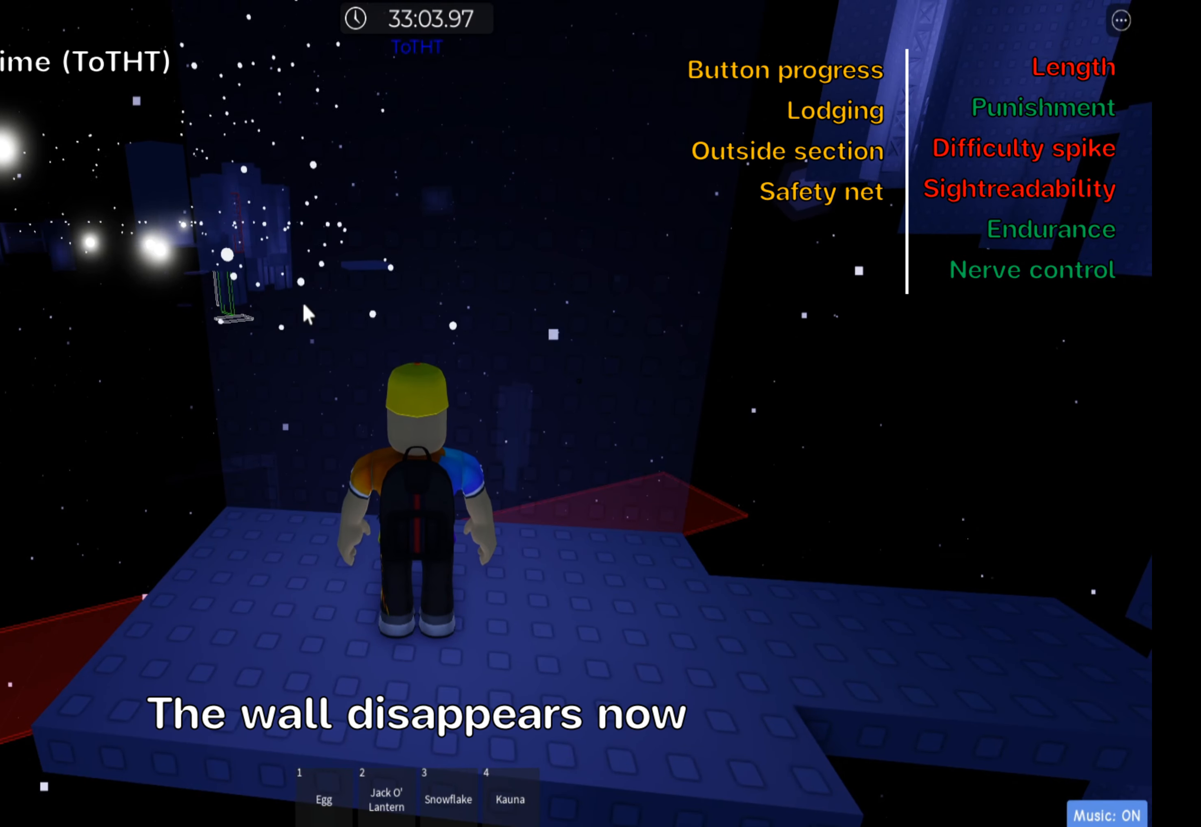
{"keys": [], "events": []}
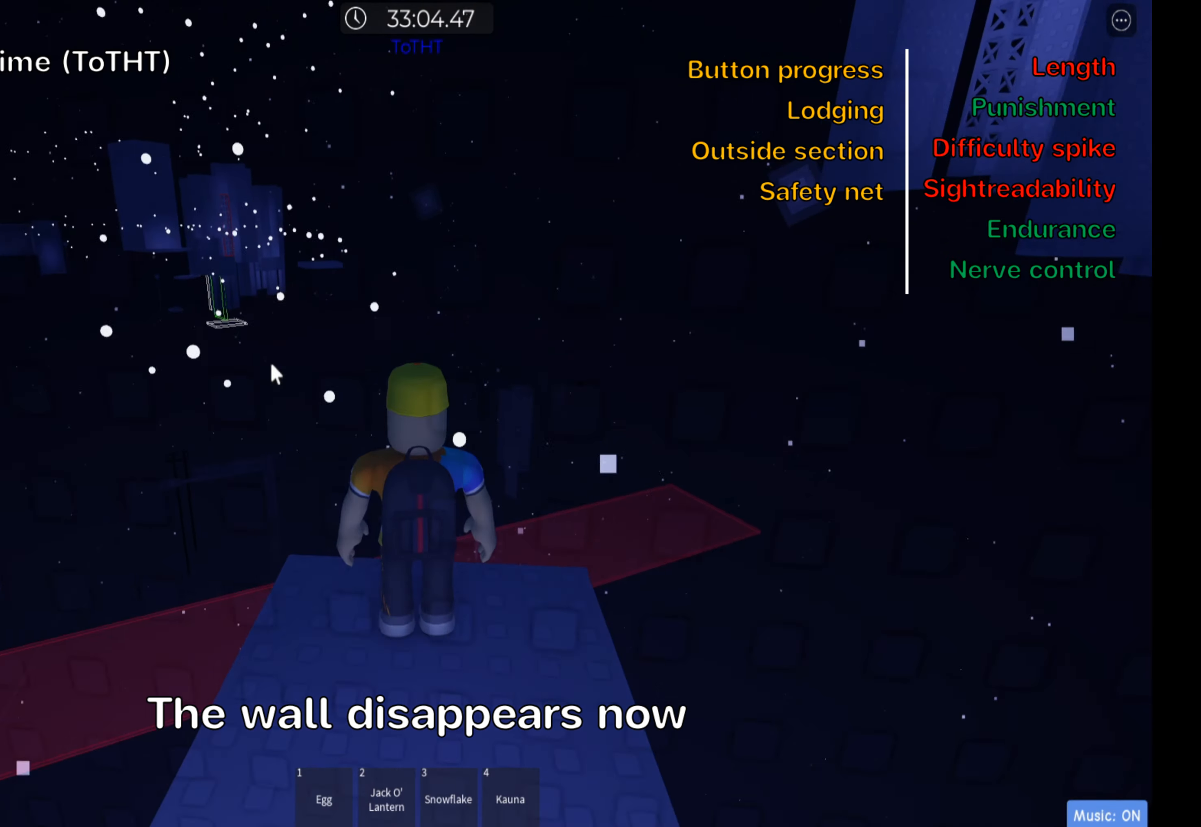
{"keys": [], "events": []}
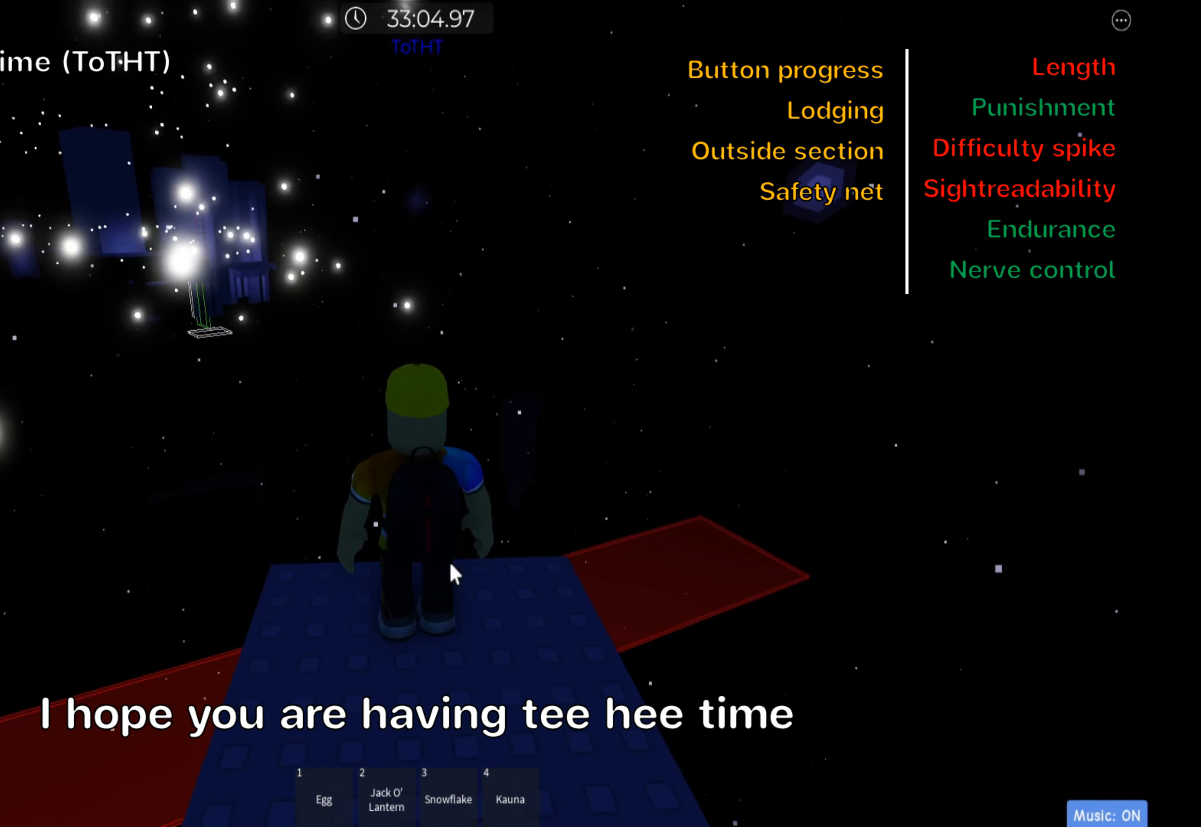
{"keys": [], "events": []}
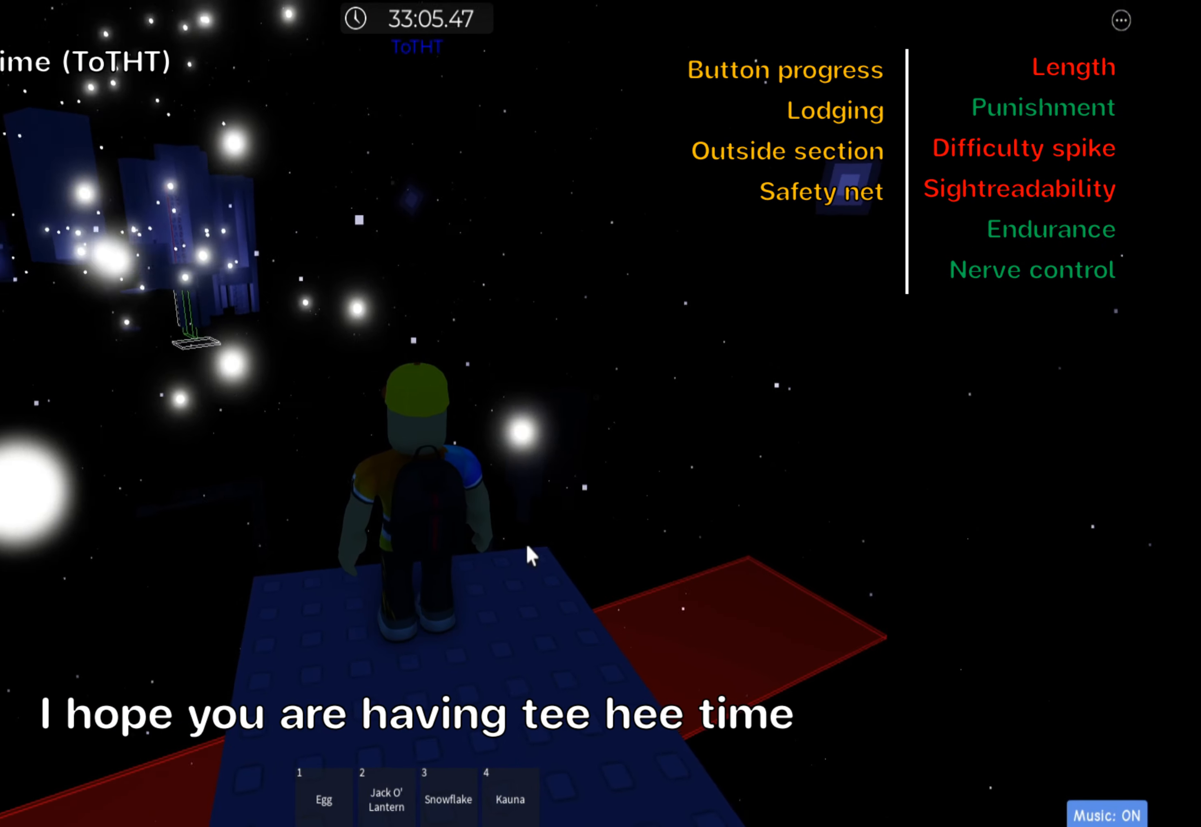
{"keys": [], "events": []}
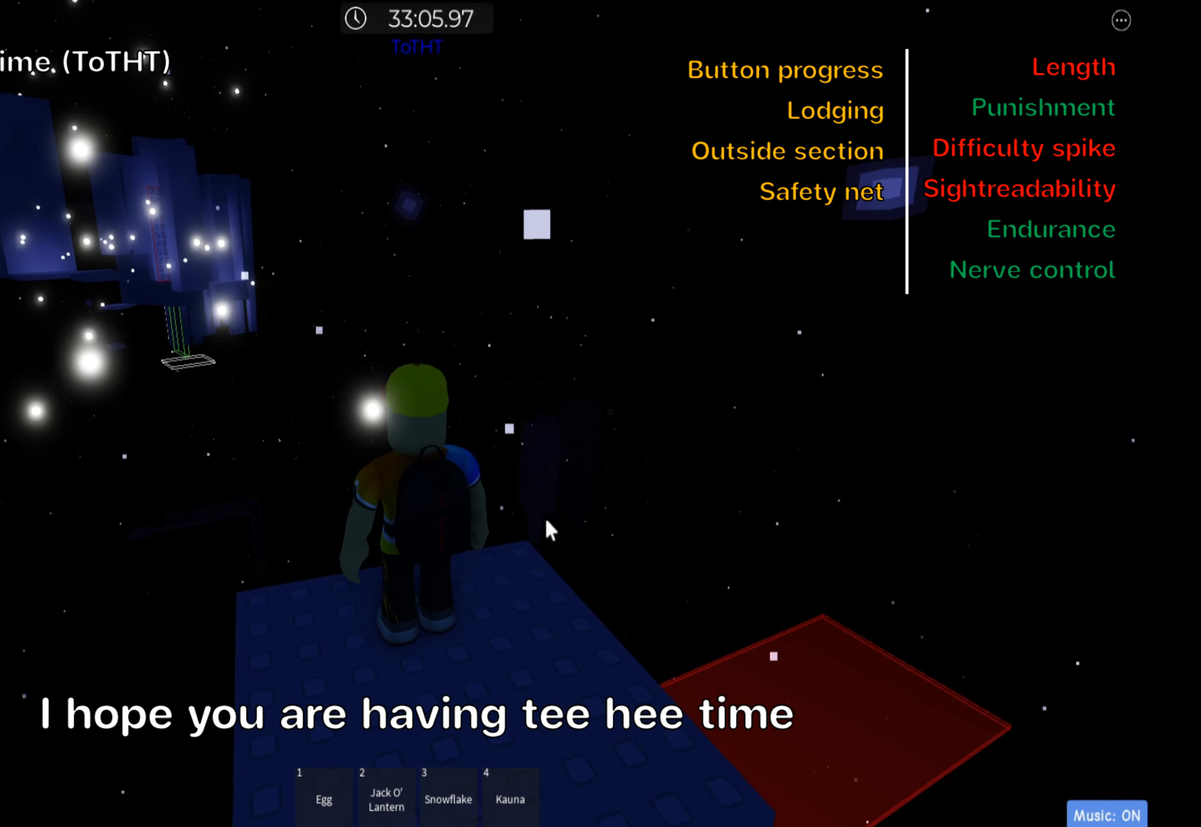
{"keys": [], "events": []}
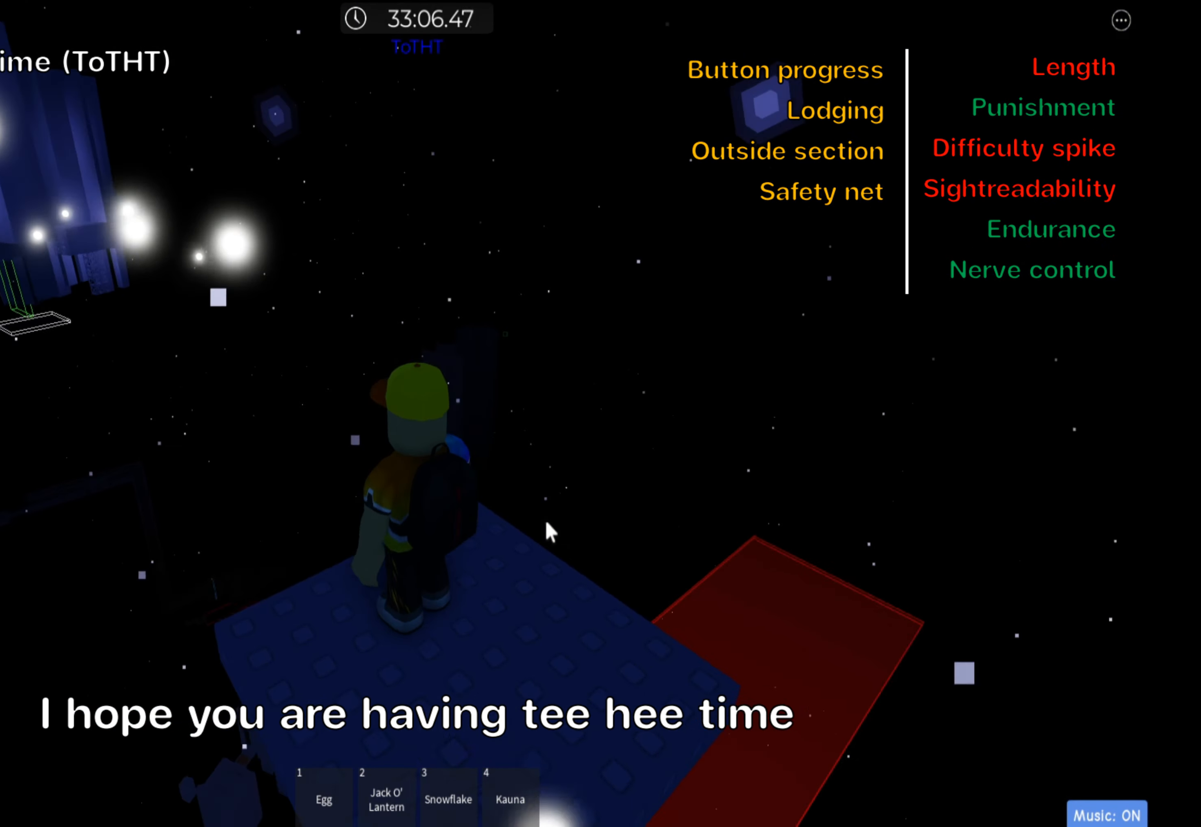
{"keys": [], "events": [[300, "d", "down"], [399, "d", "up"]]}
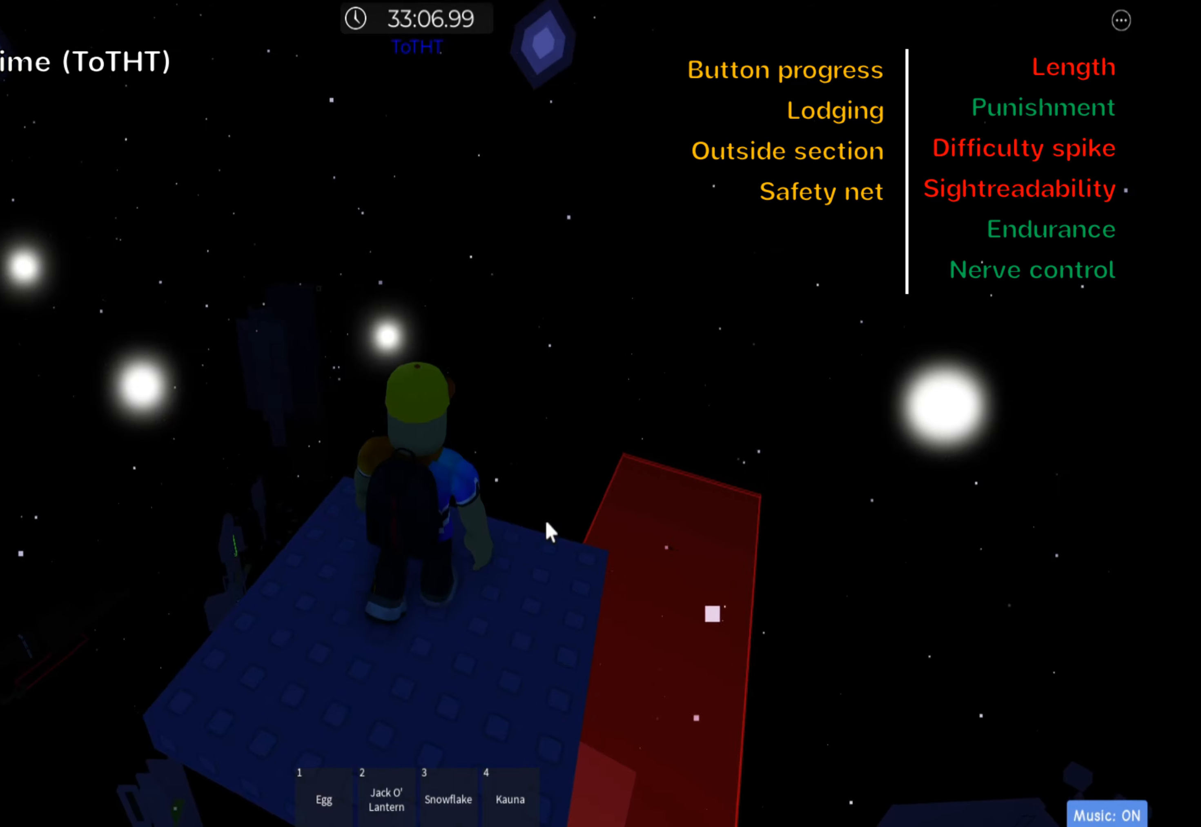
{"keys": [], "events": []}
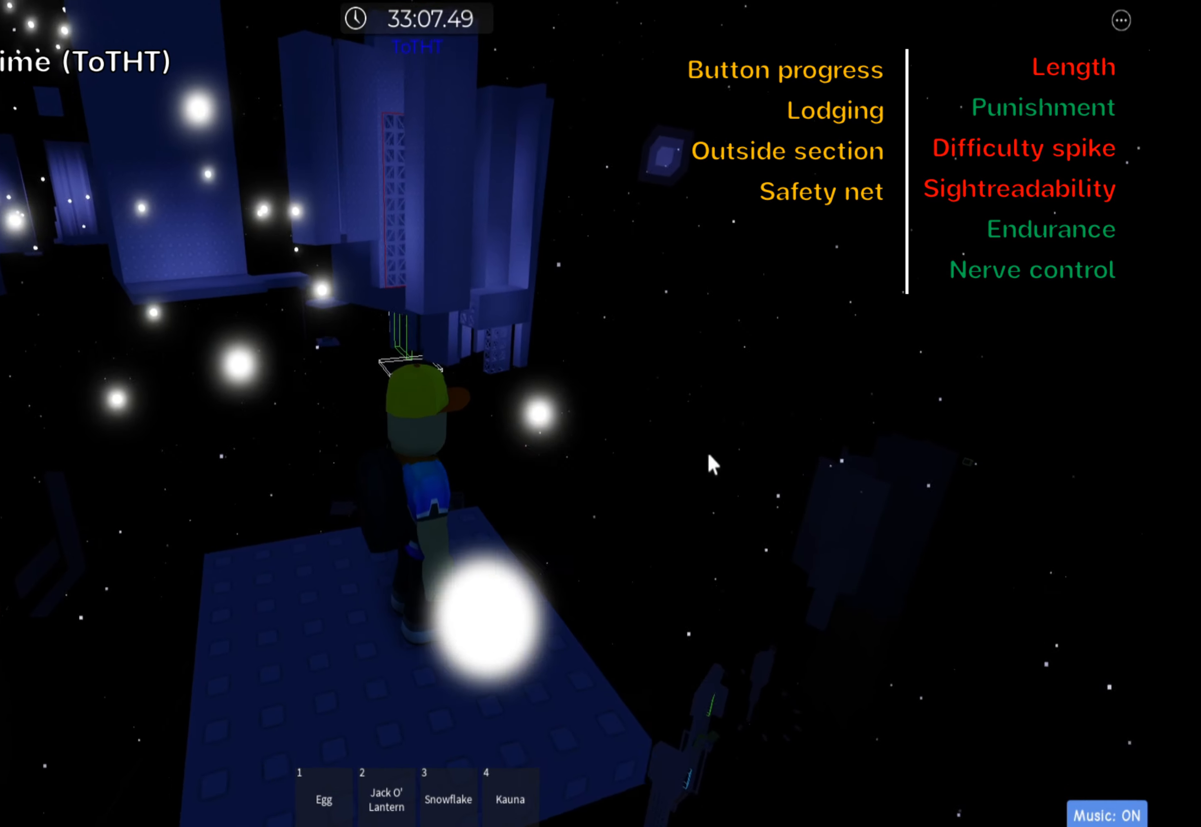
{"keys": [], "events": []}
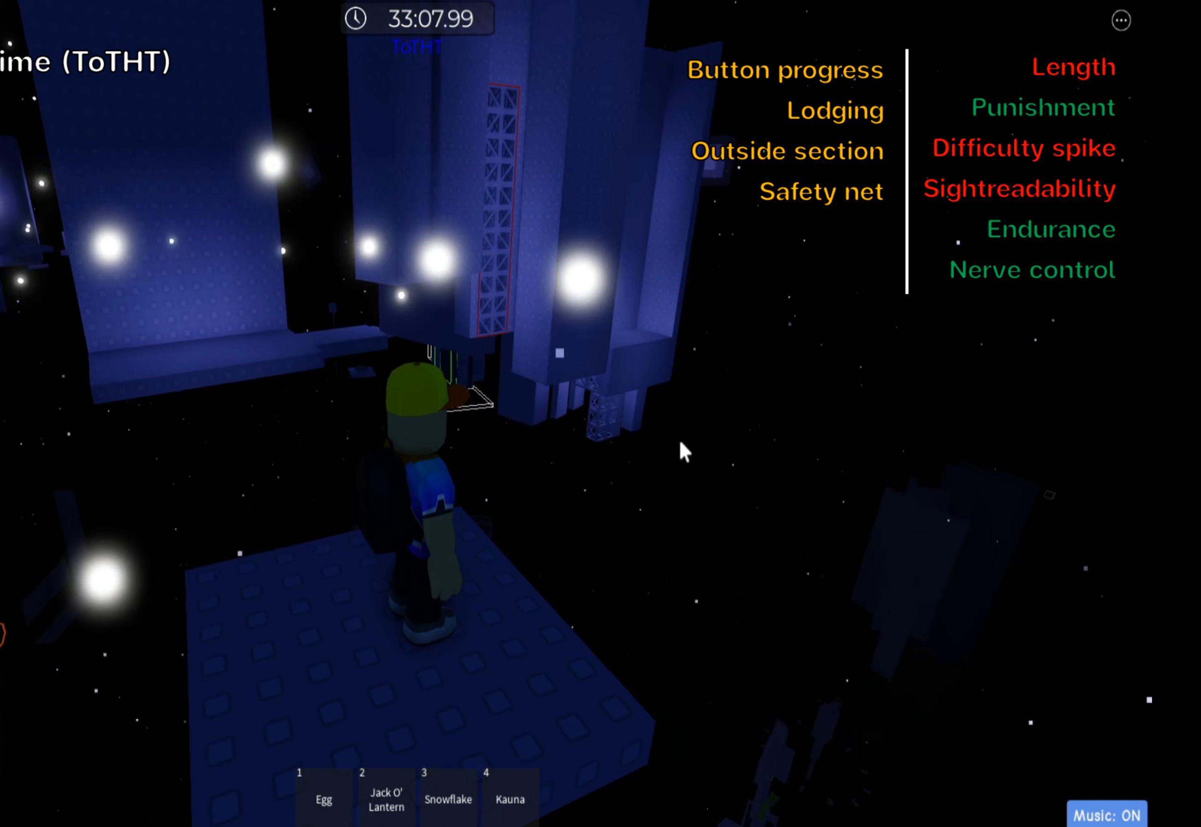
{"keys": [], "events": [[83, "shift", "down"], [200, "shift", "up"]]}
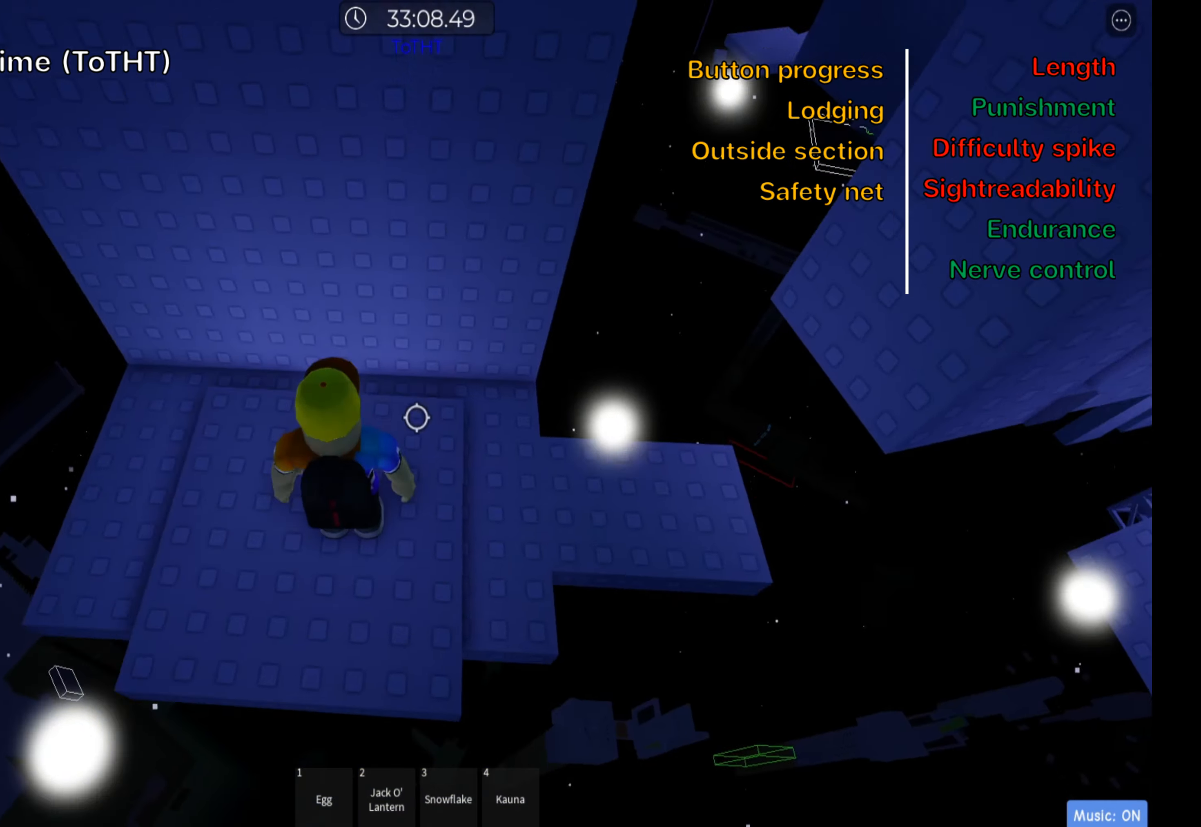
{"keys": ["d"], "events": [[150, "d", "down"]]}